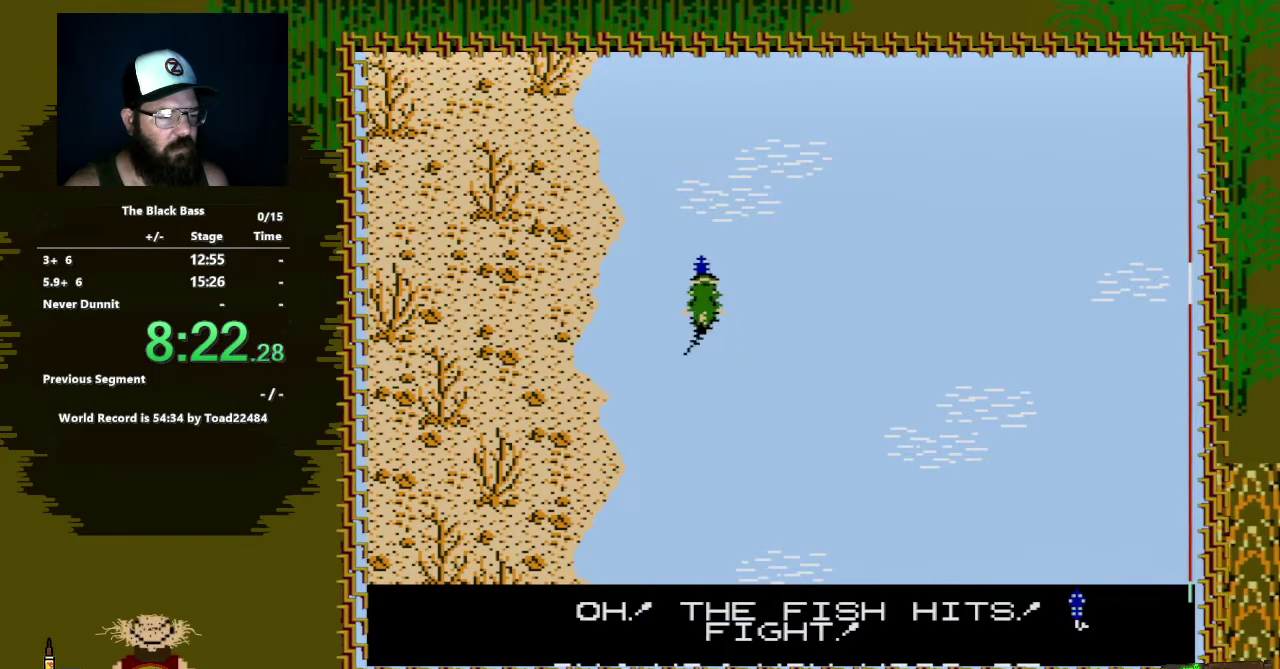
Gameplay with a controller (Nintendo layout); each line is a JSON object with the inputs held at the frame after it. "events" lists button and stick changes between this image and that frame as [ms after this image, input, new state], when the widget could be followed in between. Not read: L3 R3.
{"buttons": ["A", "DPAD_DOWN"], "events": [[433, "DPAD_RIGHT", "up"]]}
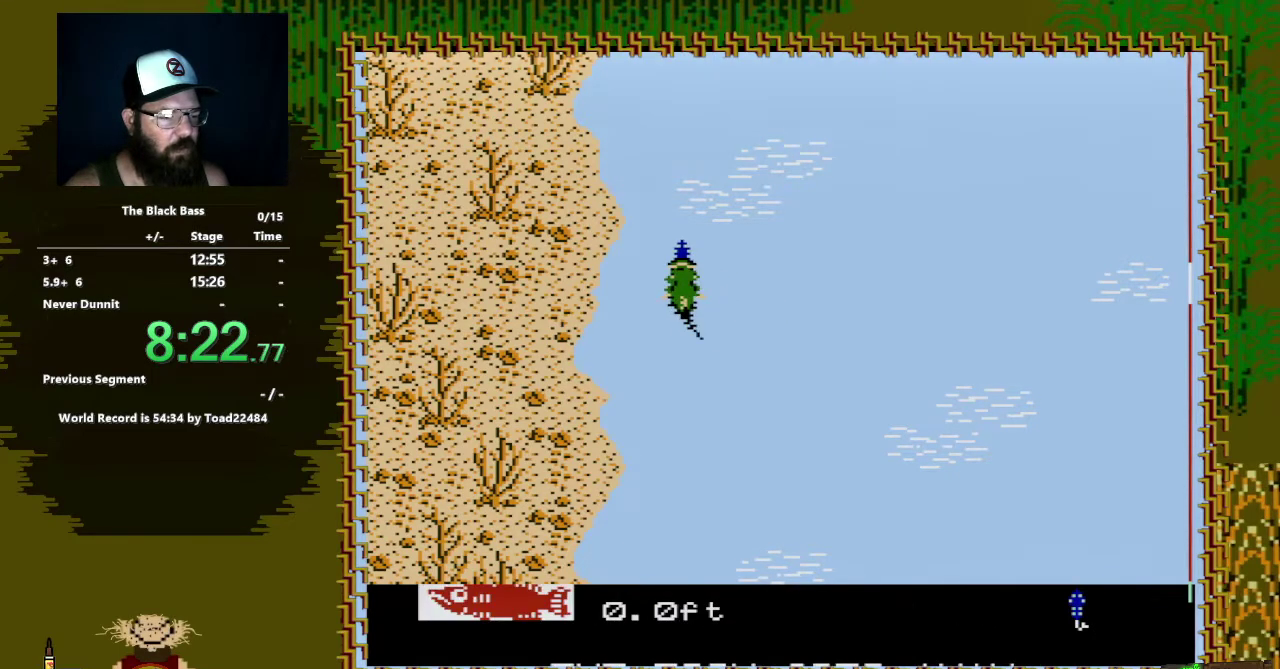
{"buttons": ["A", "DPAD_DOWN"], "events": []}
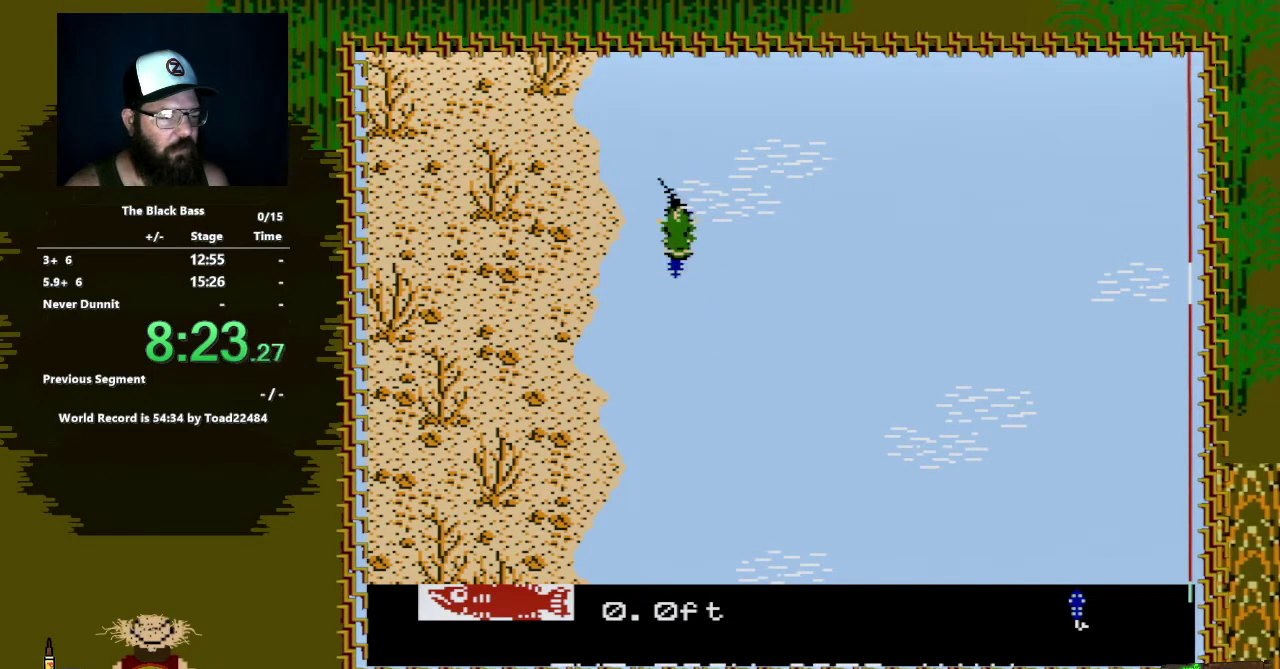
{"buttons": ["A", "DPAD_DOWN", "DPAD_RIGHT"], "events": [[50, "DPAD_RIGHT", "down"]]}
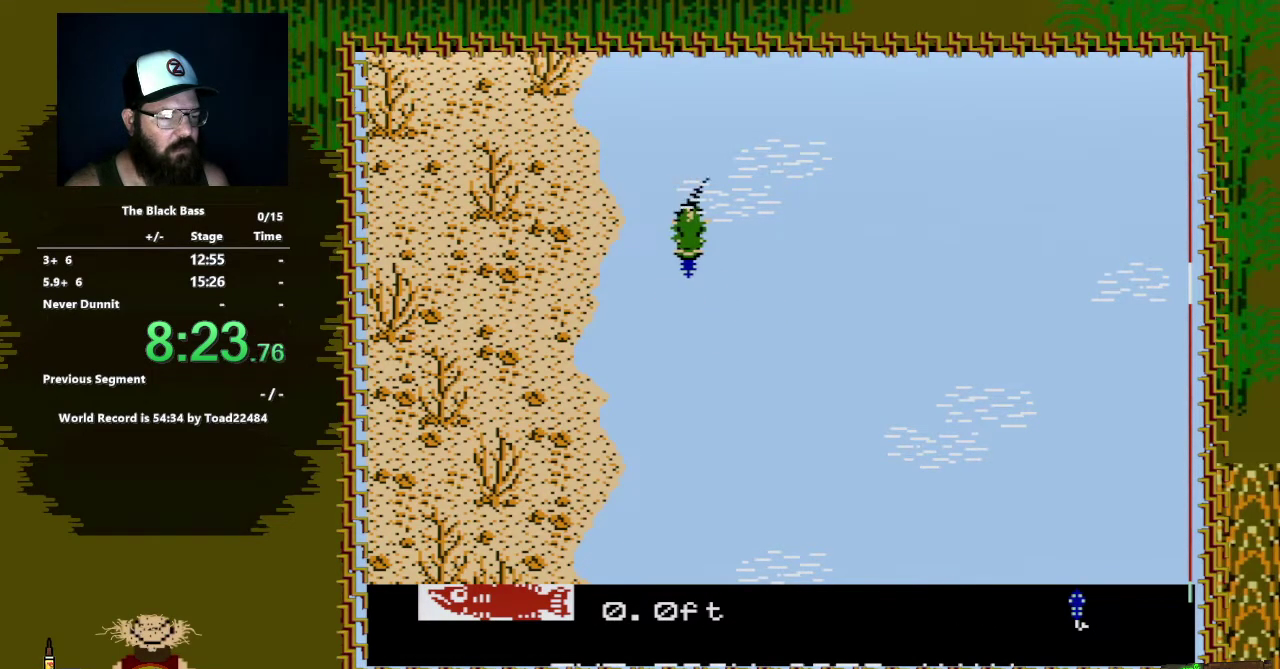
{"buttons": ["A", "DPAD_DOWN", "DPAD_LEFT"], "events": [[300, "DPAD_RIGHT", "up"], [467, "DPAD_LEFT", "down"]]}
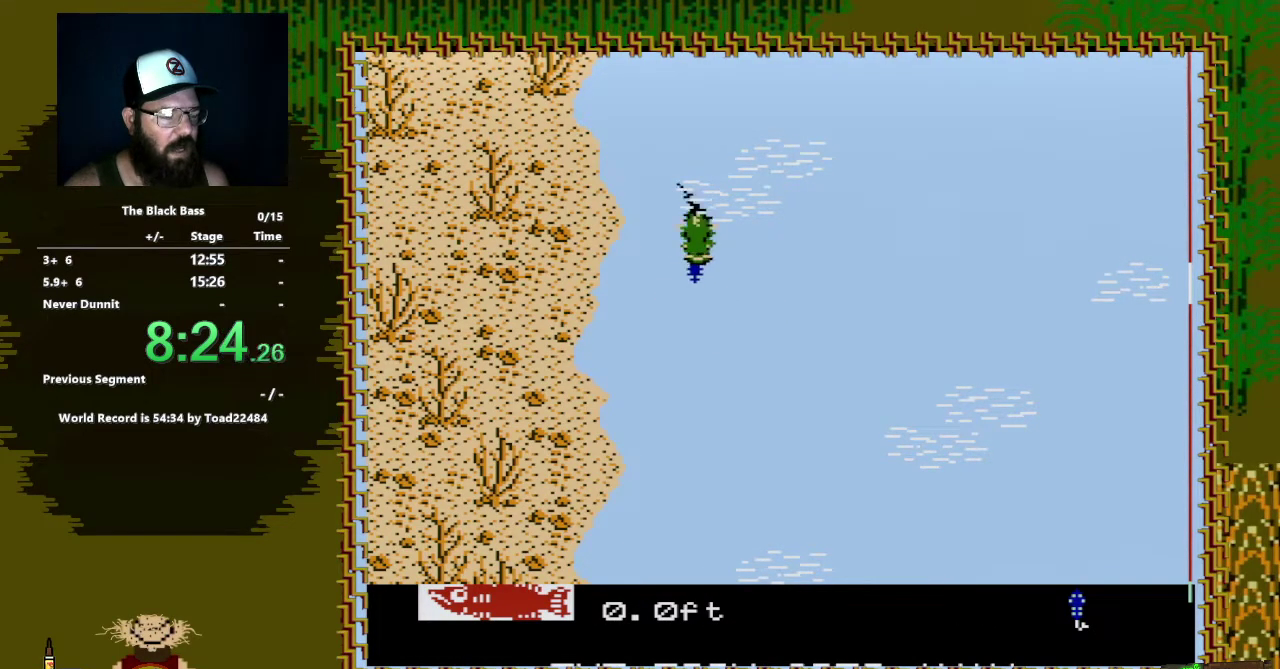
{"buttons": ["A", "DPAD_DOWN", "DPAD_RIGHT"], "events": [[133, "DPAD_LEFT", "up"], [483, "DPAD_RIGHT", "down"]]}
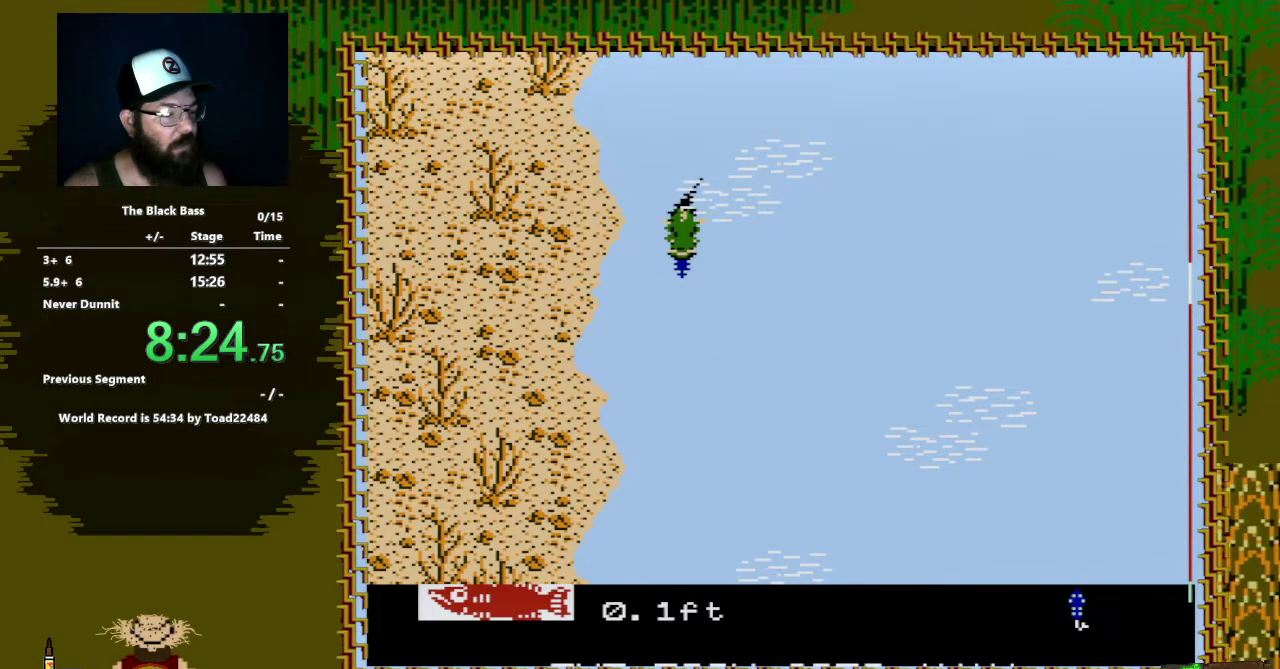
{"buttons": ["A", "DPAD_DOWN", "DPAD_RIGHT"], "events": []}
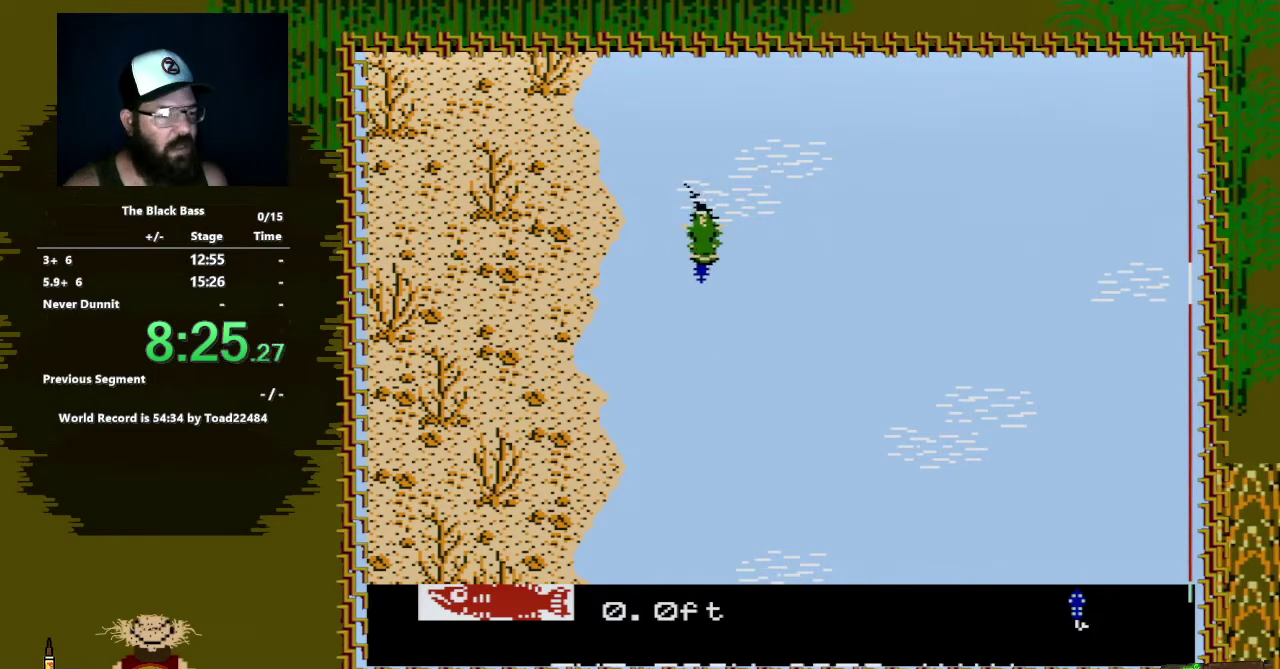
{"buttons": ["A", "DPAD_DOWN", "DPAD_RIGHT"], "events": []}
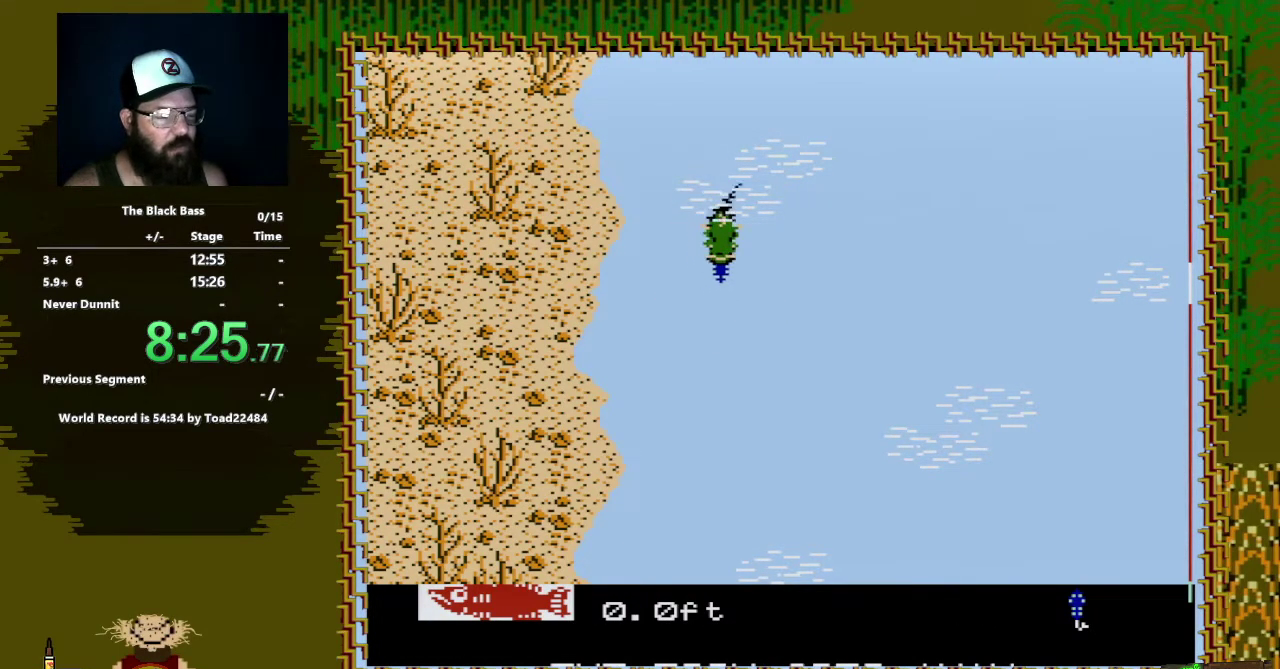
{"buttons": ["A", "DPAD_DOWN"], "events": [[100, "DPAD_RIGHT", "up"]]}
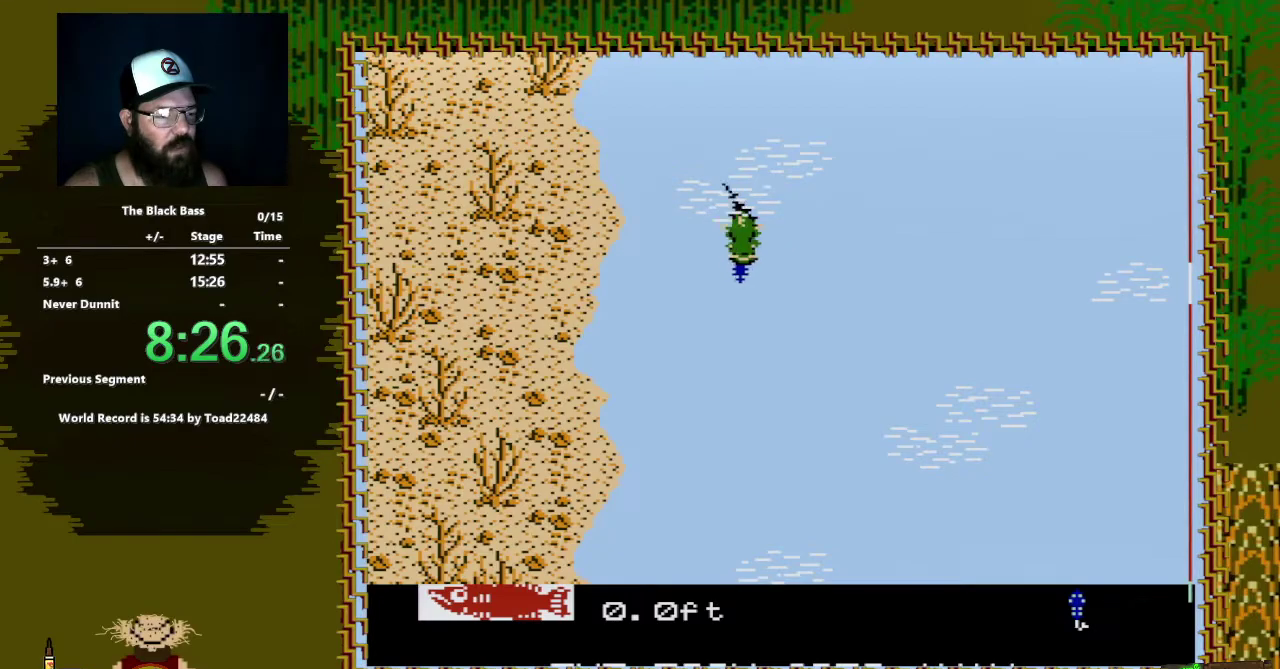
{"buttons": ["A"], "events": [[217, "DPAD_DOWN", "up"]]}
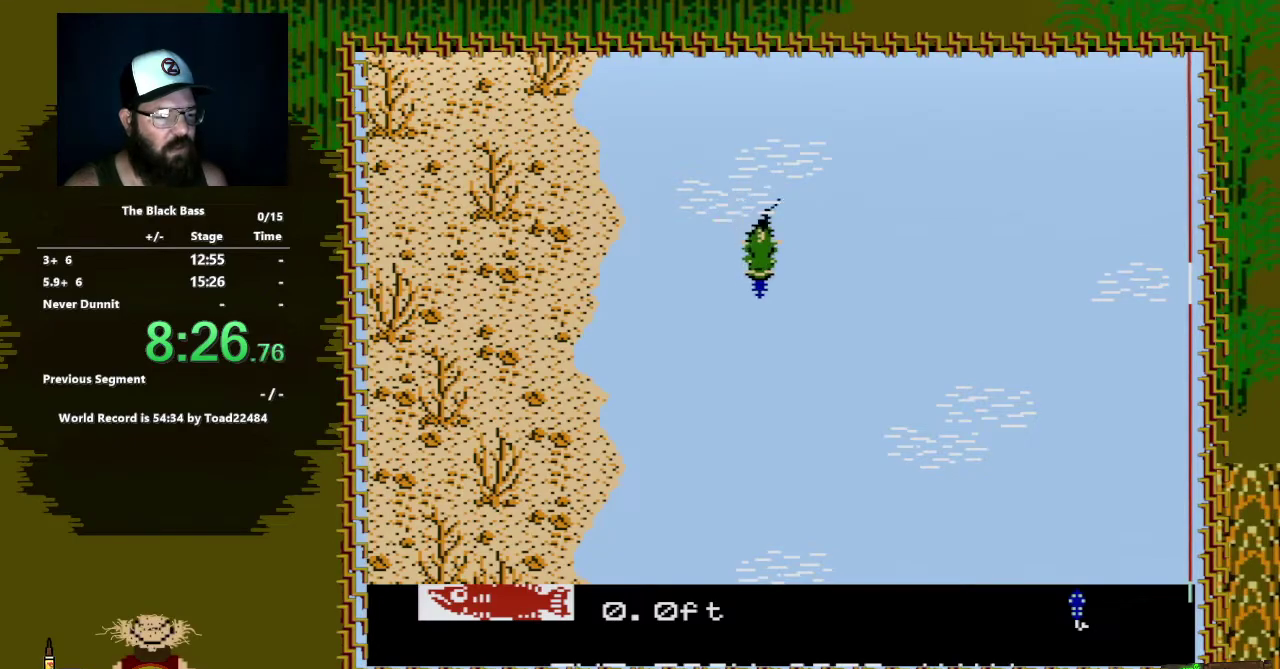
{"buttons": ["A", "DPAD_DOWN", "DPAD_RIGHT"], "events": [[50, "DPAD_DOWN", "down"], [483, "DPAD_RIGHT", "down"]]}
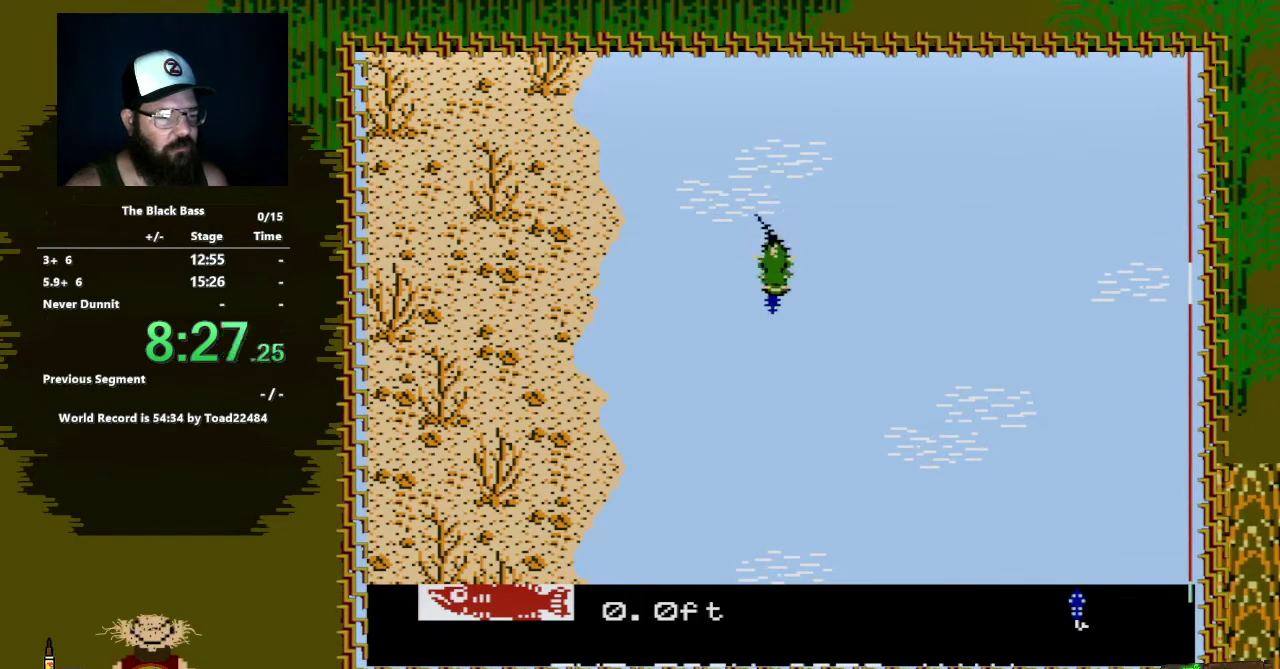
{"buttons": ["A", "DPAD_DOWN"], "events": [[50, "DPAD_RIGHT", "up"], [217, "DPAD_DOWN", "up"], [433, "DPAD_DOWN", "down"]]}
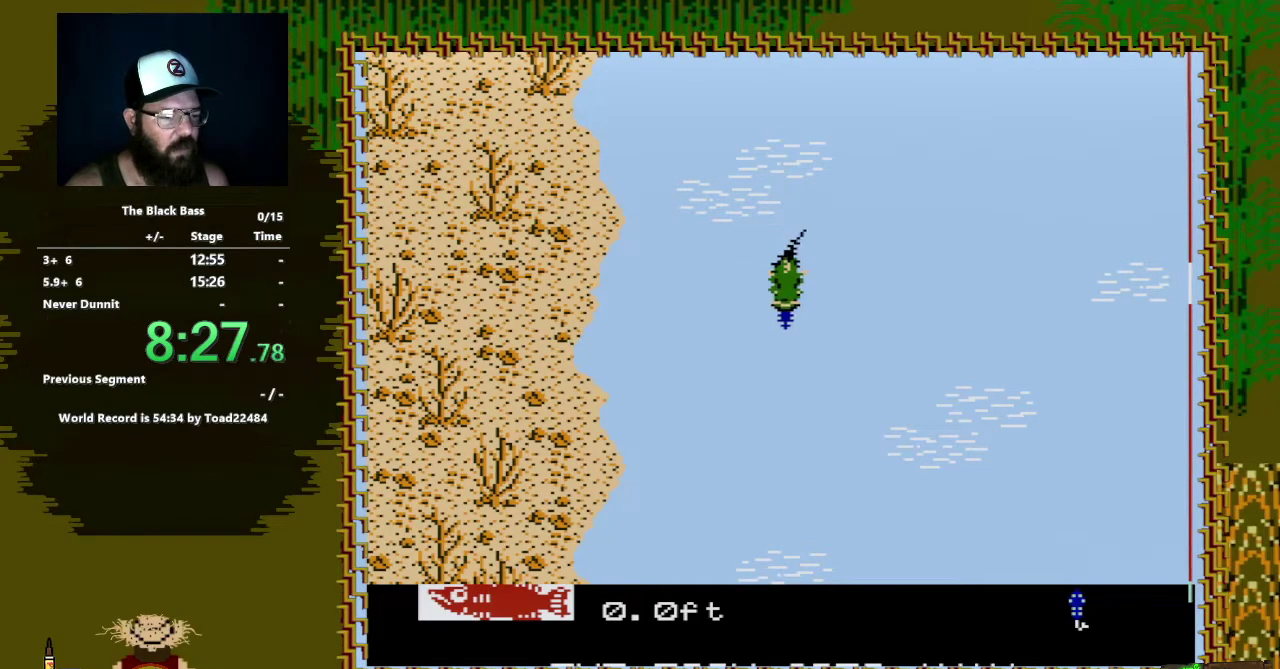
{"buttons": ["A", "DPAD_DOWN", "DPAD_LEFT"], "events": [[450, "DPAD_LEFT", "down"]]}
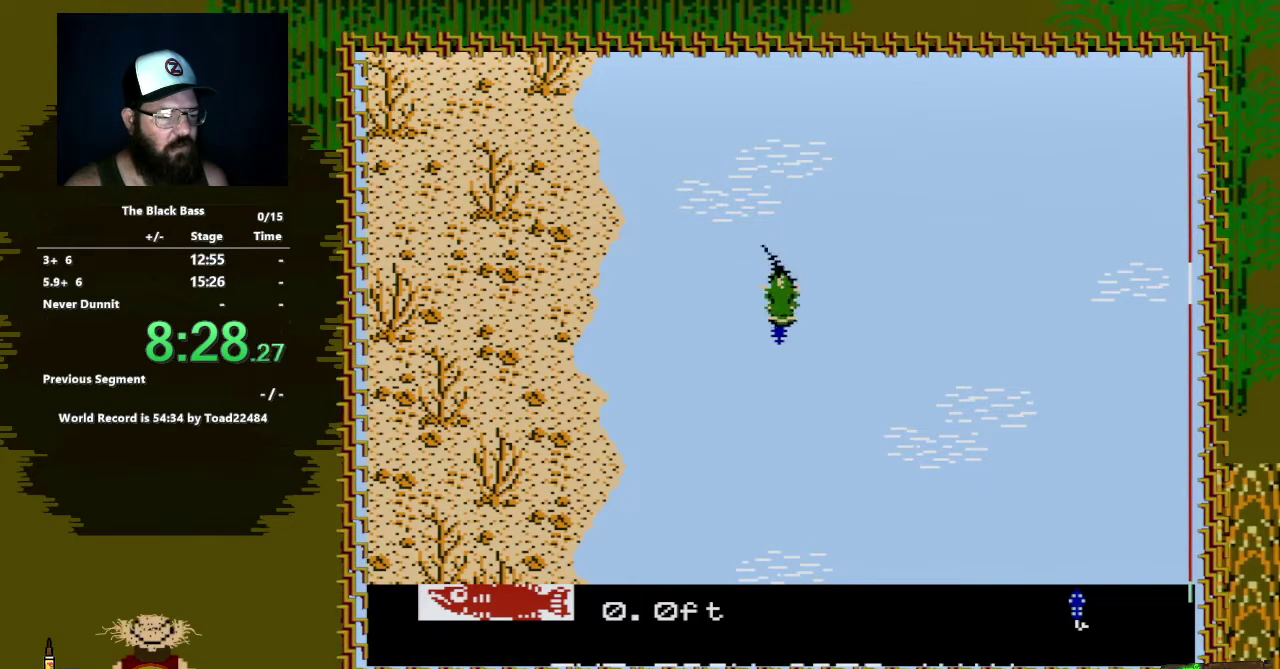
{"buttons": ["A", "DPAD_DOWN"], "events": [[283, "DPAD_LEFT", "up"]]}
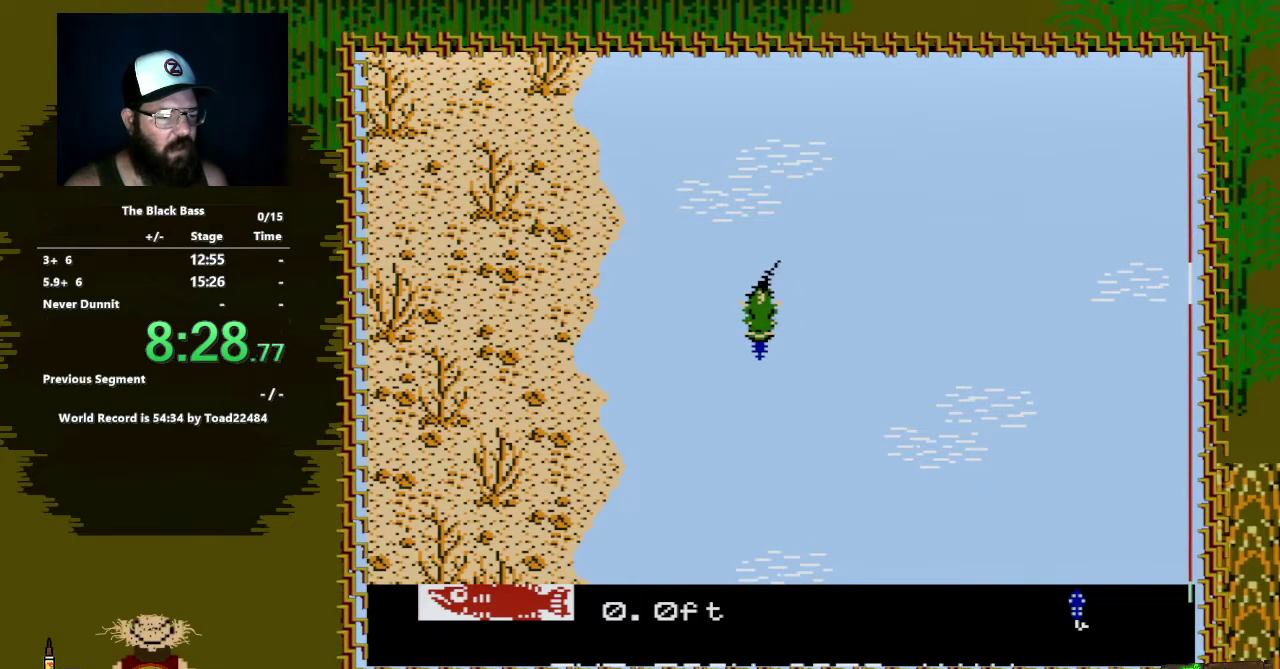
{"buttons": ["A", "DPAD_DOWN", "DPAD_RIGHT"], "events": [[283, "DPAD_RIGHT", "down"]]}
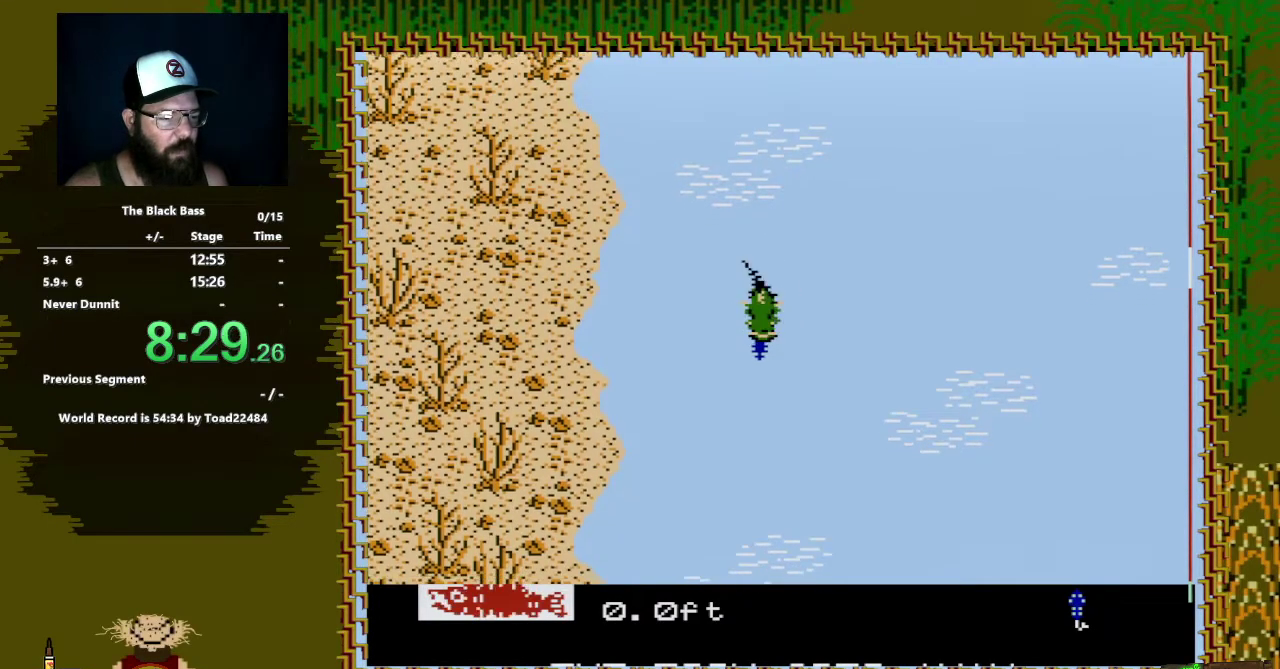
{"buttons": ["A", "DPAD_DOWN", "DPAD_RIGHT"], "events": []}
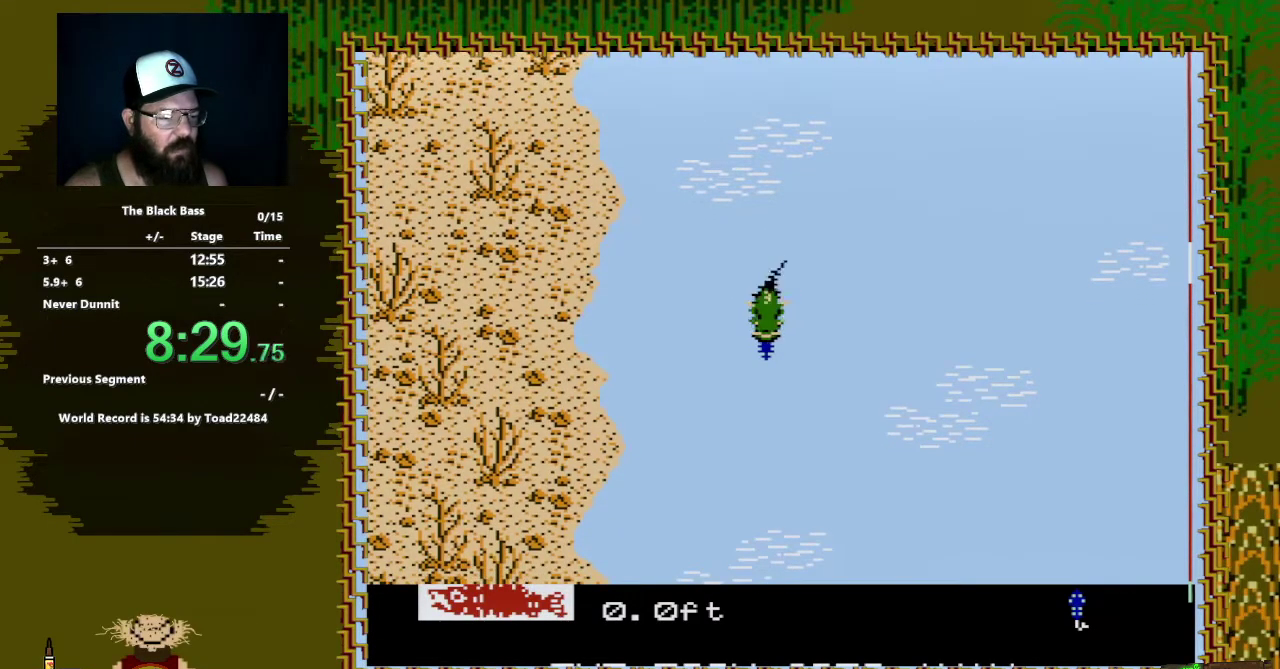
{"buttons": ["A", "DPAD_DOWN", "DPAD_RIGHT"], "events": []}
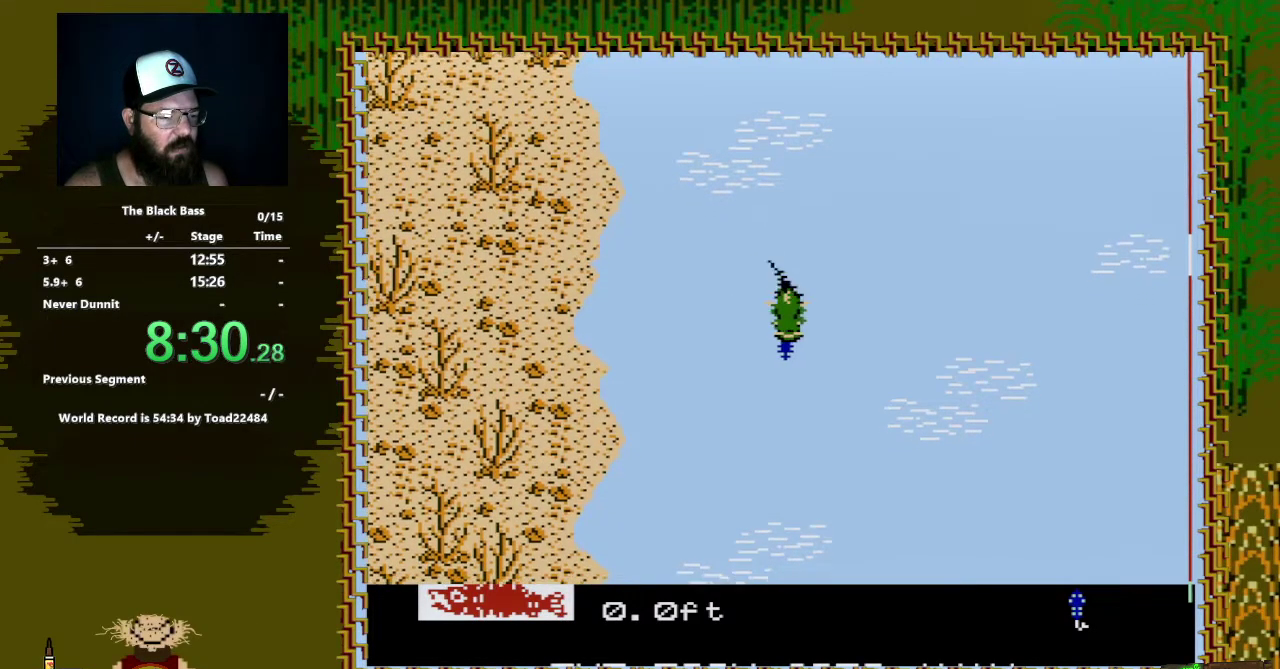
{"buttons": ["A", "DPAD_DOWN", "DPAD_RIGHT"], "events": []}
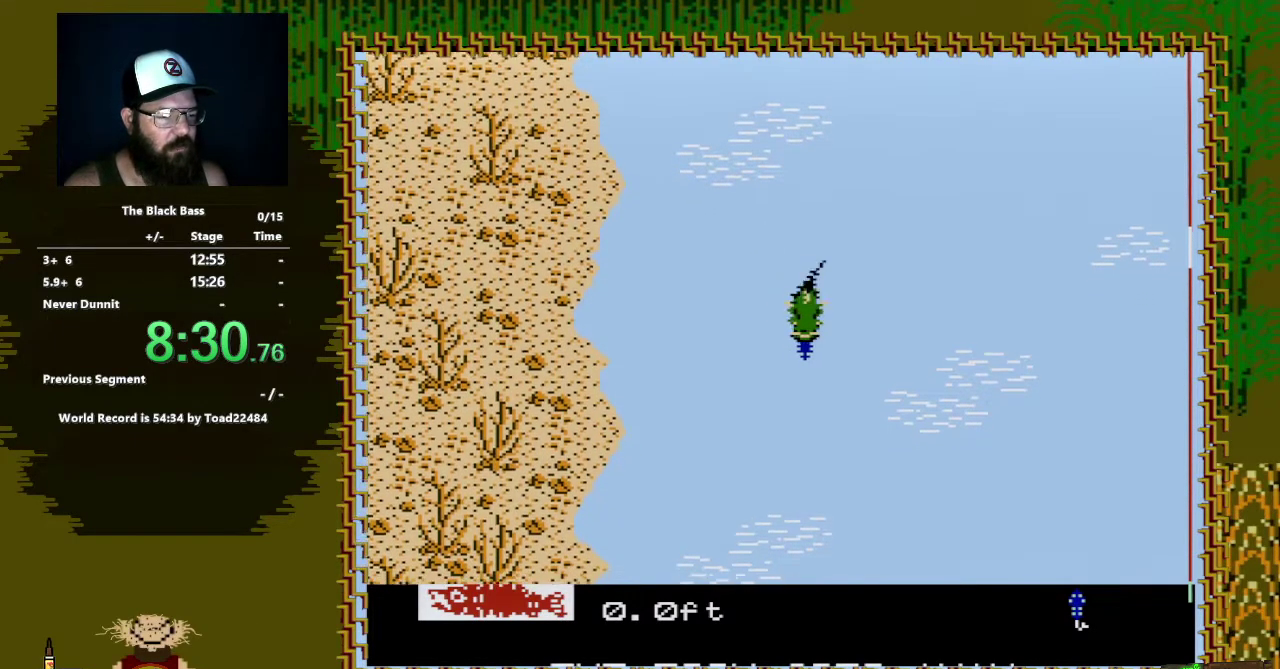
{"buttons": ["A", "DPAD_DOWN"], "events": [[417, "DPAD_RIGHT", "up"]]}
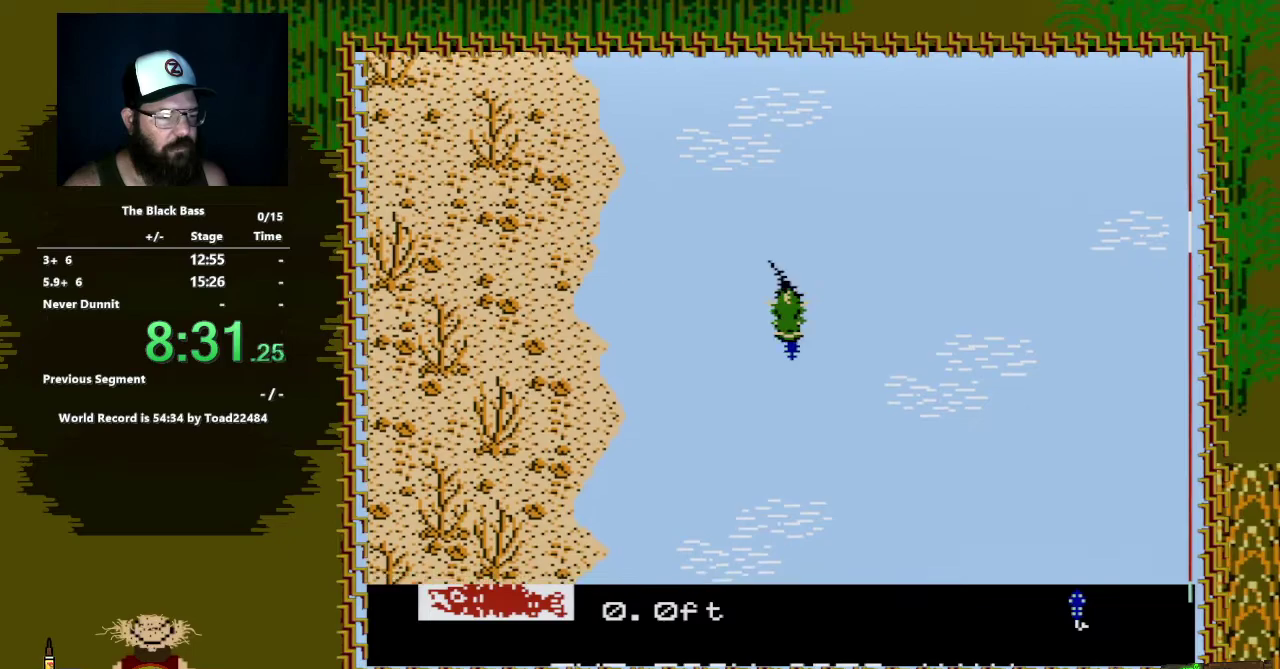
{"buttons": ["A", "DPAD_DOWN"], "events": [[133, "DPAD_LEFT", "down"], [383, "DPAD_LEFT", "up"]]}
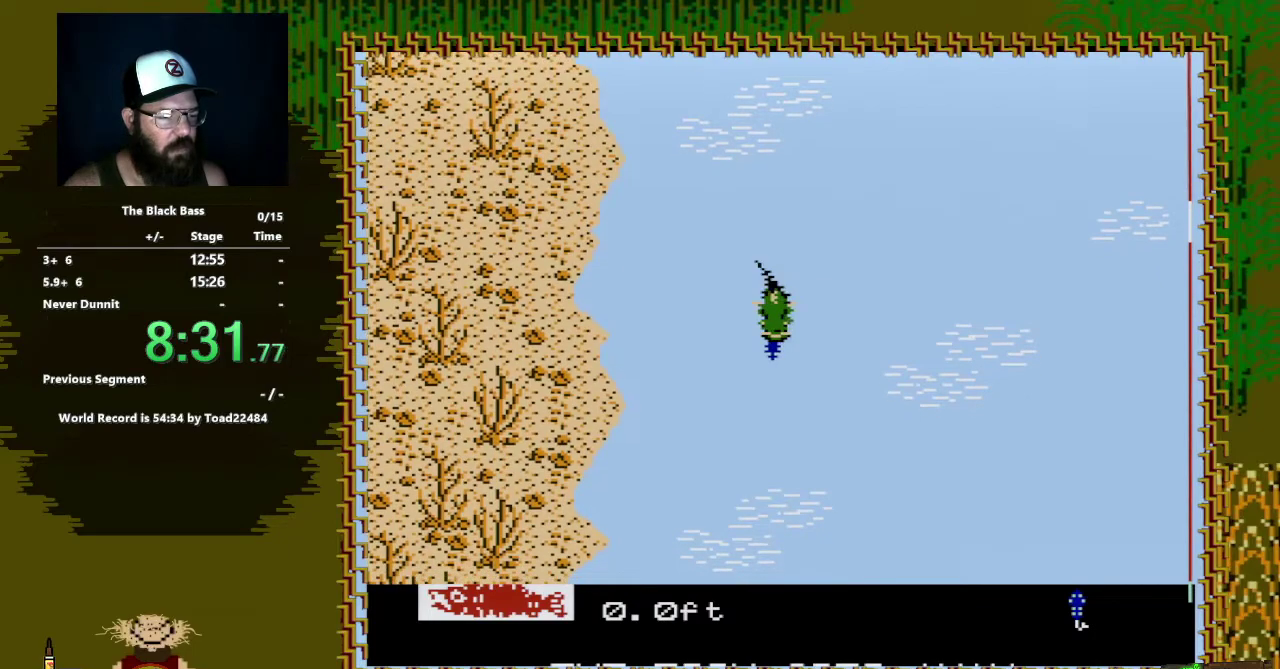
{"buttons": ["A", "DPAD_DOWN"], "events": []}
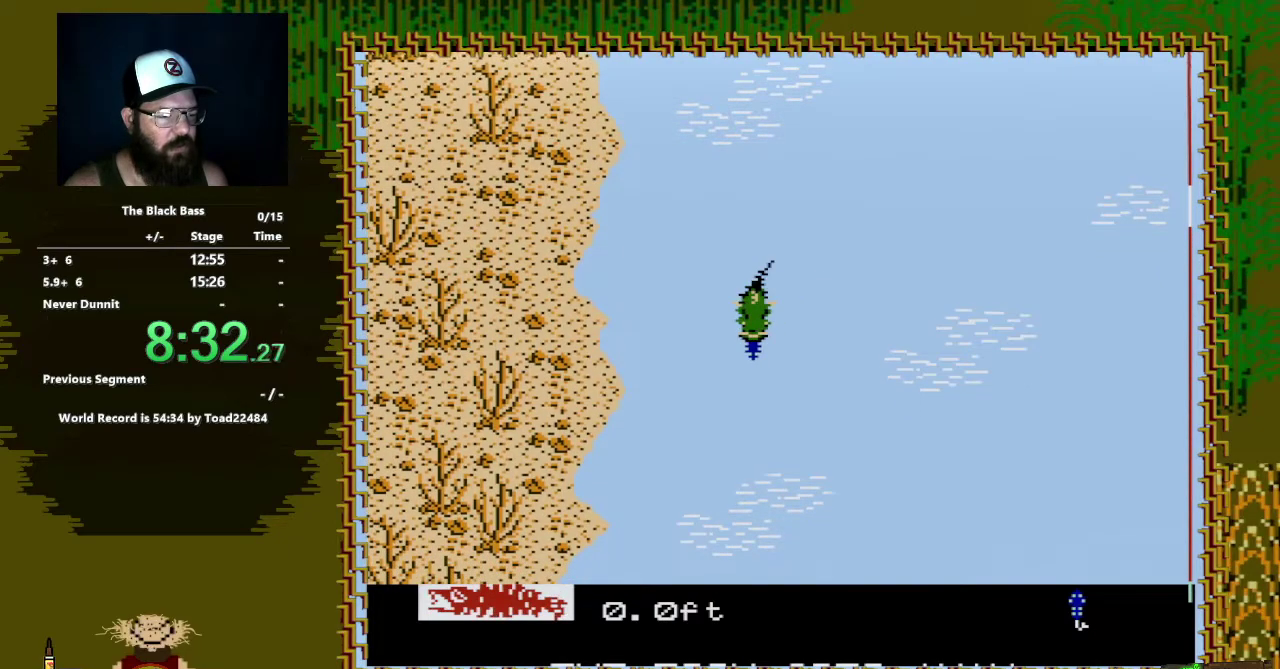
{"buttons": ["A", "DPAD_DOWN", "DPAD_RIGHT"], "events": [[283, "DPAD_RIGHT", "down"]]}
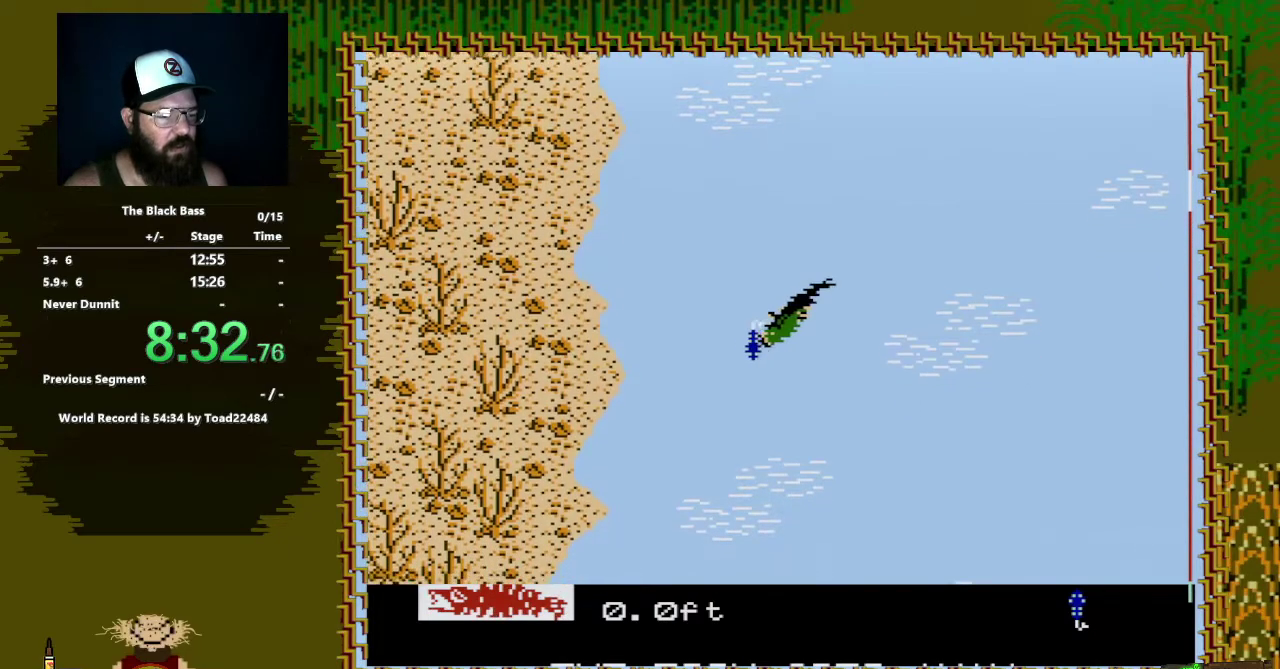
{"buttons": ["A", "DPAD_DOWN", "DPAD_RIGHT"], "events": []}
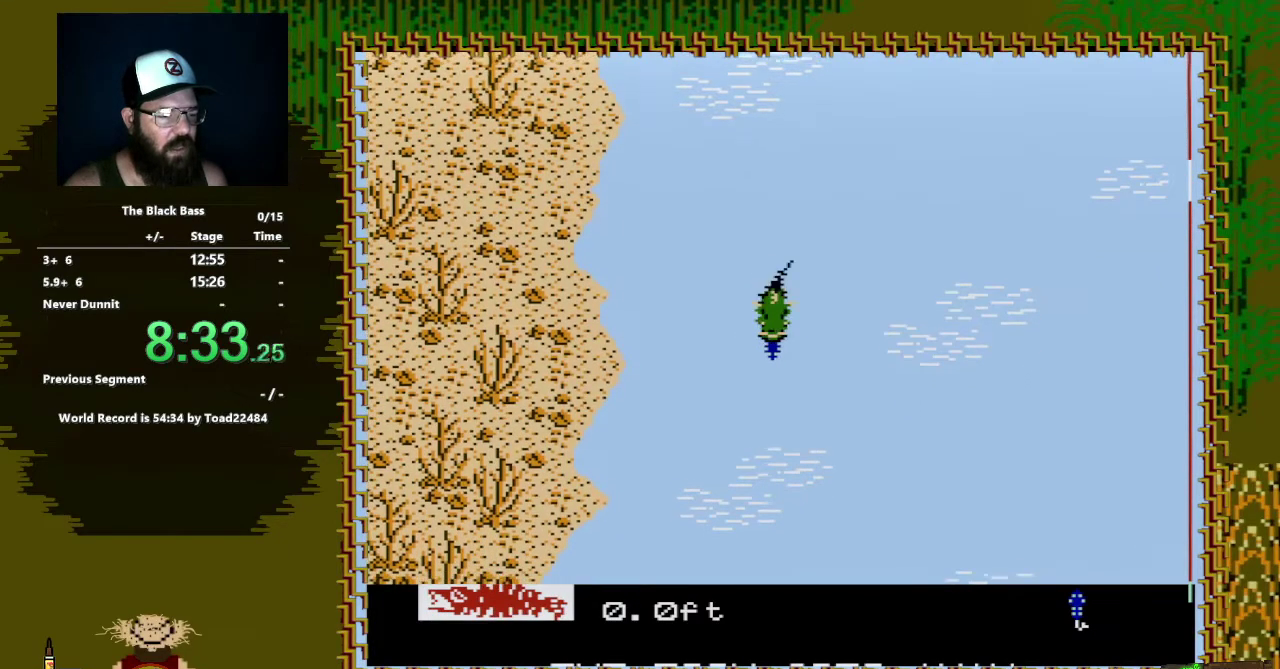
{"buttons": ["DPAD_DOWN"], "events": [[183, "DPAD_RIGHT", "up"], [283, "A", "up"]]}
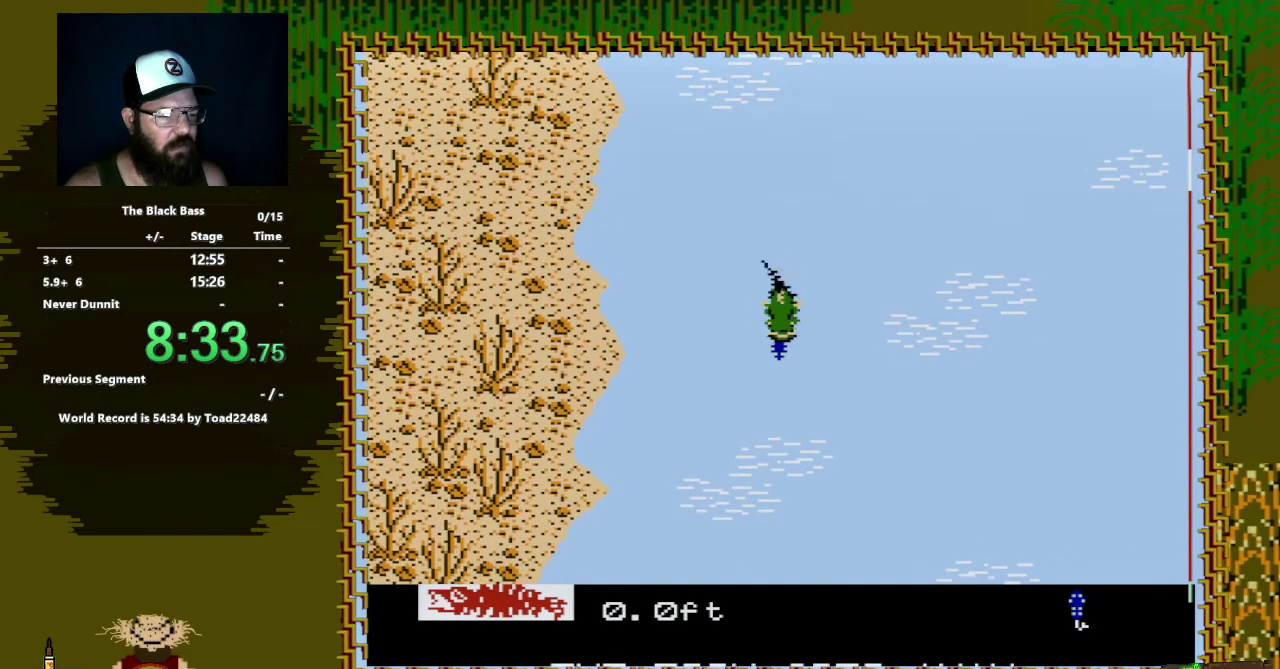
{"buttons": ["DPAD_DOWN"], "events": []}
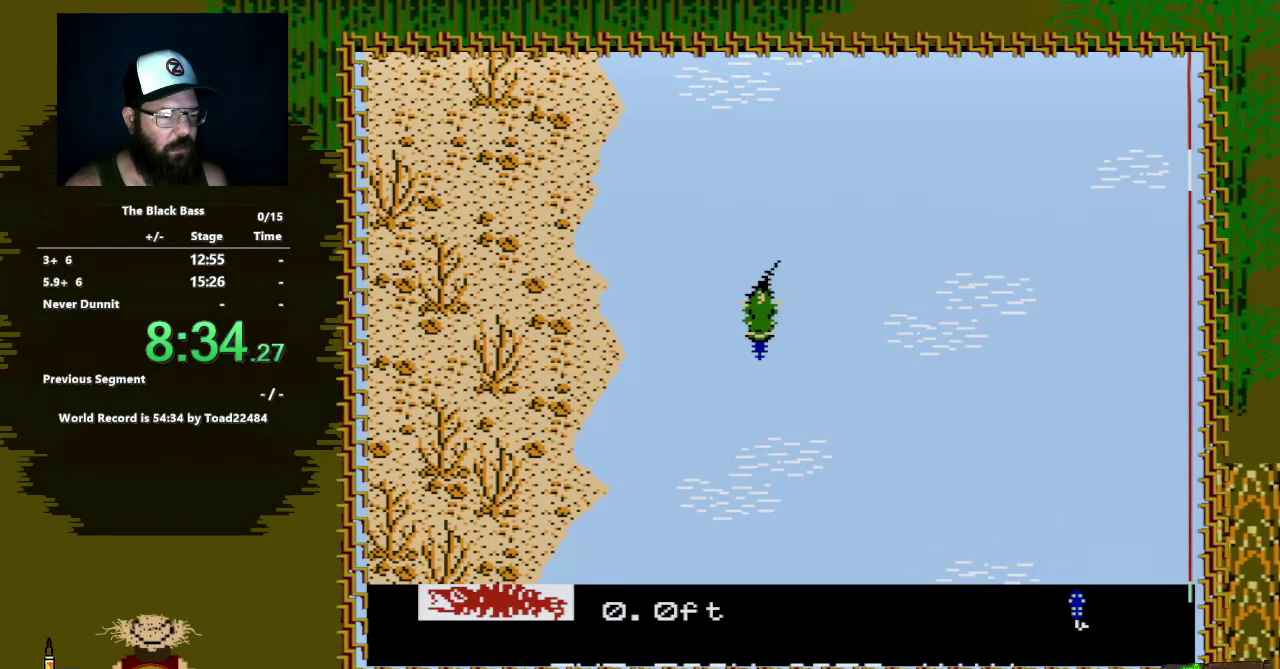
{"buttons": ["A", "DPAD_DOWN", "DPAD_RIGHT"], "events": [[83, "DPAD_RIGHT", "down"], [133, "A", "down"]]}
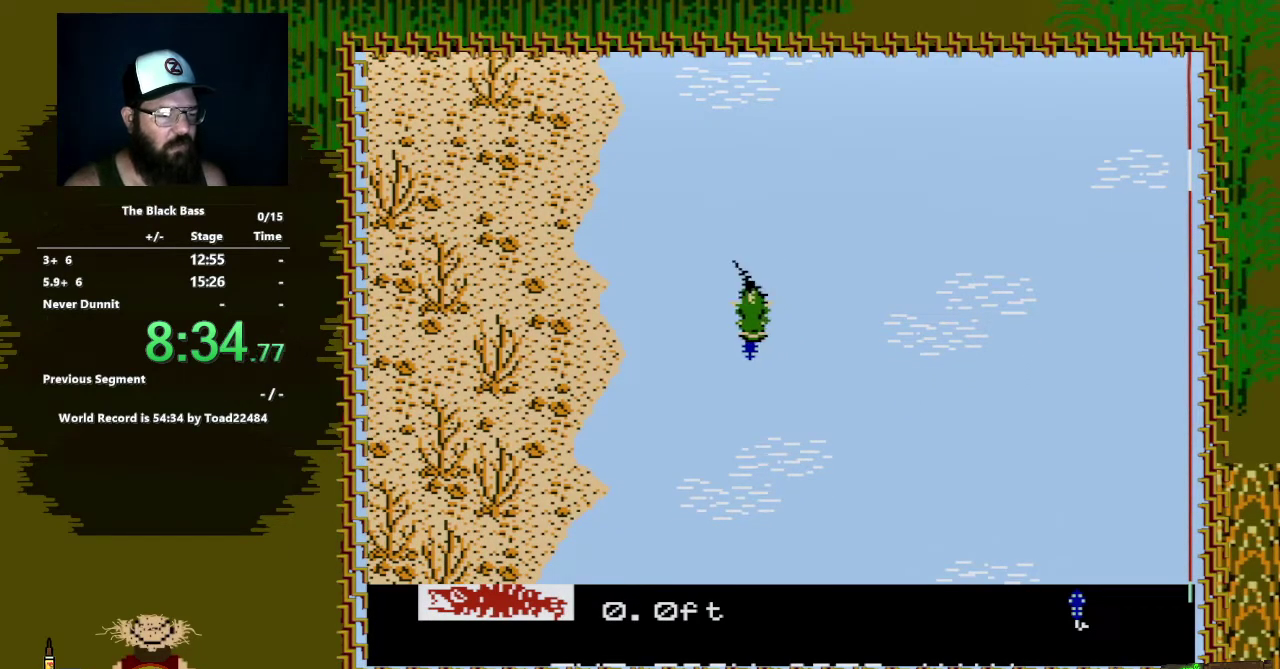
{"buttons": ["A", "DPAD_DOWN", "DPAD_RIGHT"], "events": []}
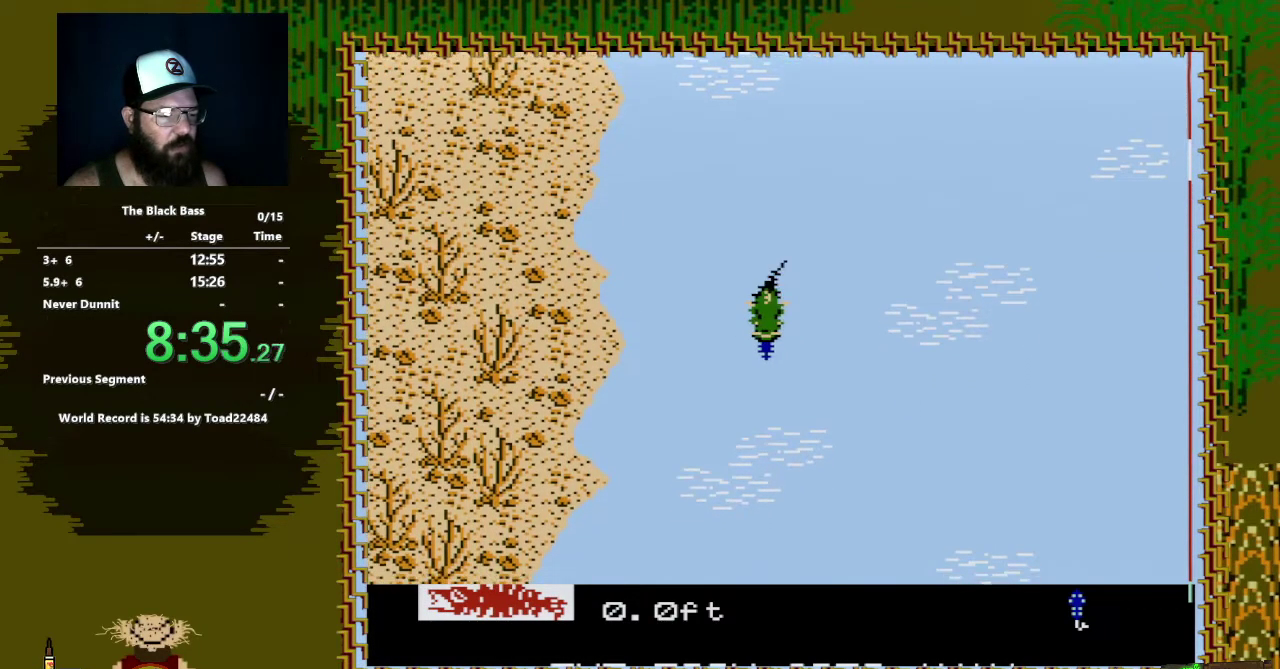
{"buttons": ["A", "DPAD_DOWN", "DPAD_RIGHT"], "events": []}
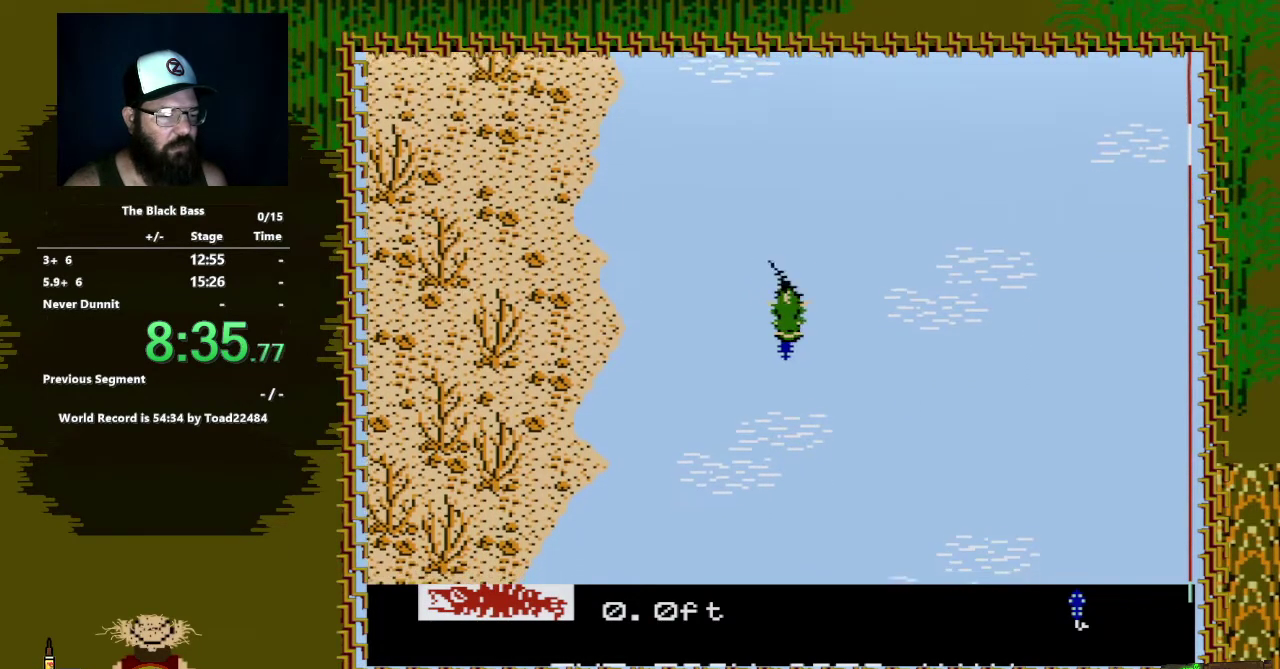
{"buttons": ["A", "DPAD_DOWN"], "events": [[183, "DPAD_RIGHT", "up"]]}